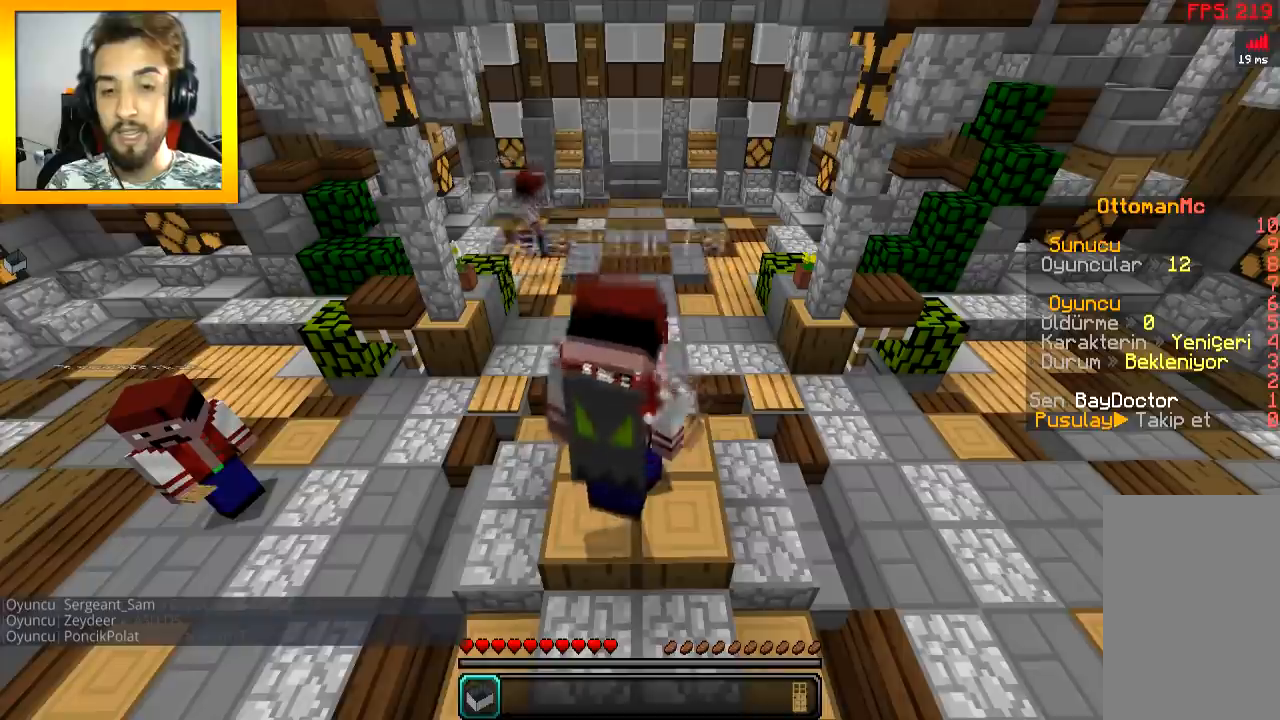
Gameplay with keyboard and mouse; each line is a JSON object with the keys and mouse buttons held at the frame after it. "events" lists presses ("down") and releases ("up") of "a", "d", "s", "space", "w", "mouse_left" and "mouse_right" between this image and that frame as [ms after this image, input, new state], when the widget could be followed in between. "mouse_left", "mouse_right" = the "left", "right" buttons of the "mouse" list. No other keys are recorded. Fast repeated clicks can show as one long hold. Mouse movement is not recorded.
{"keys": ["d", "w"], "mouse": [], "events": [[334, "d", "down"], [418, "w", "down"]]}
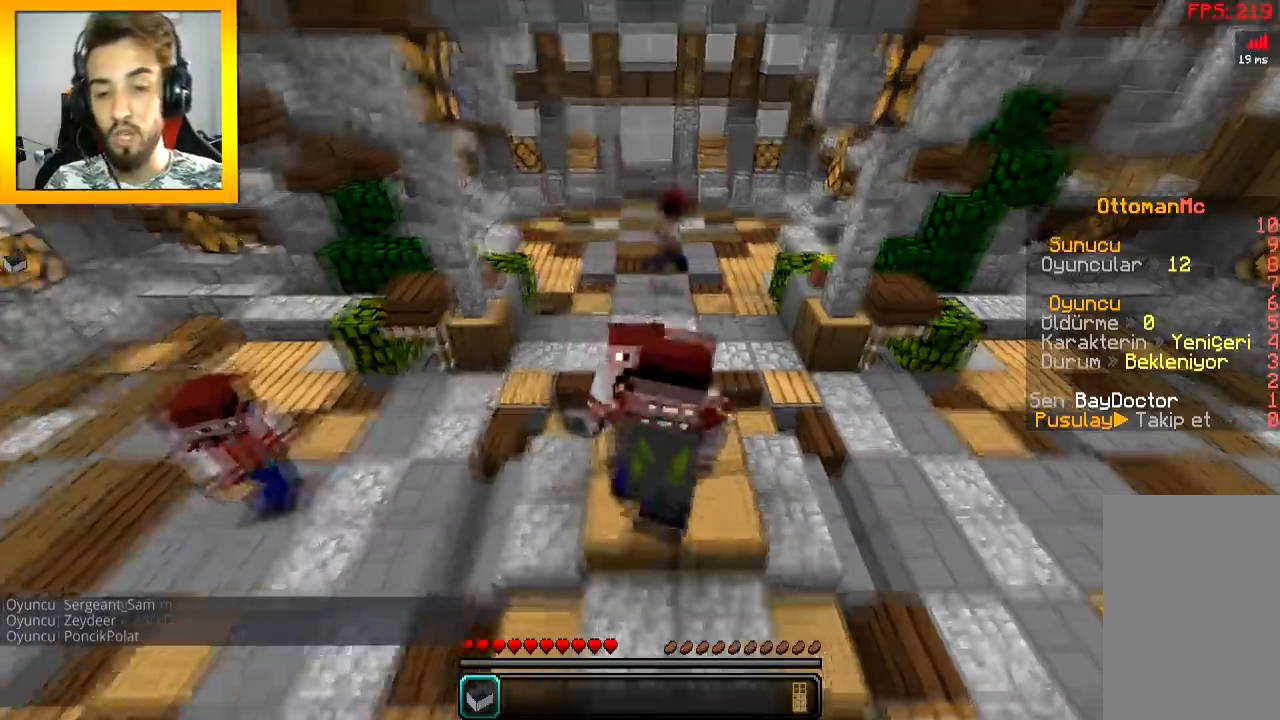
{"keys": ["w"], "mouse": [], "events": [[200, "d", "up"]]}
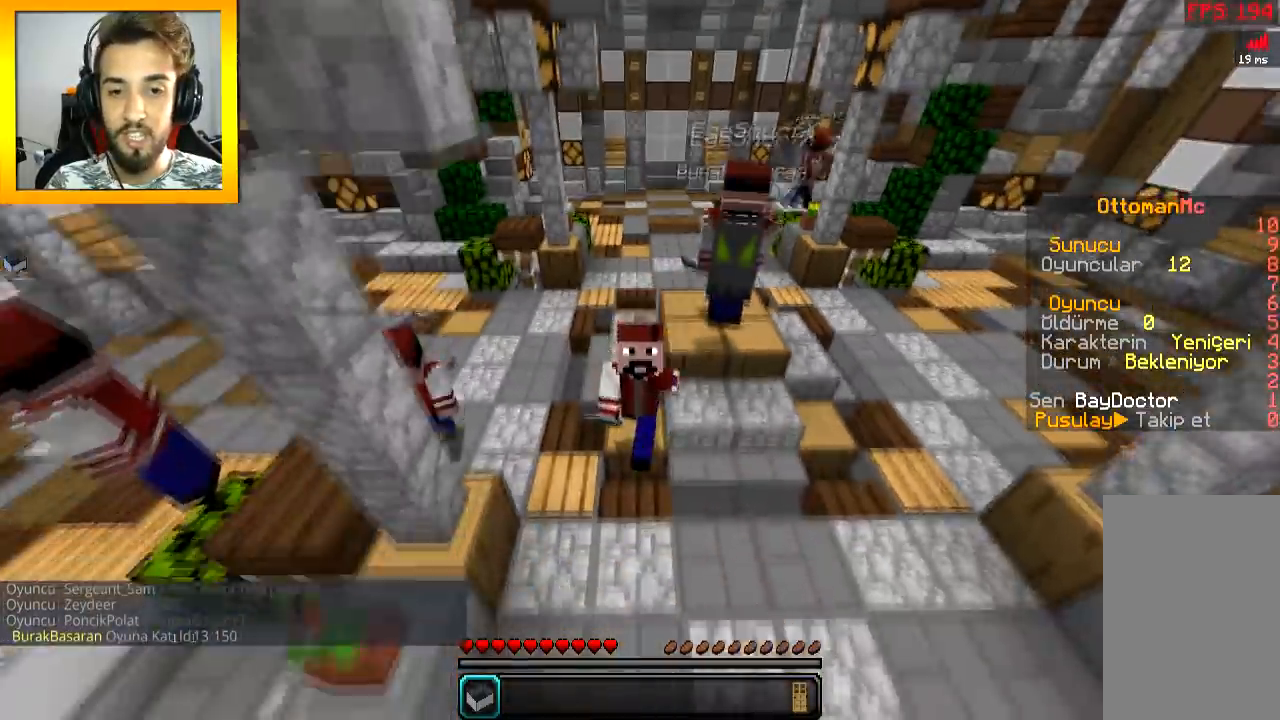
{"keys": ["w"], "mouse": [], "events": [[117, "space", "down"], [317, "space", "up"]]}
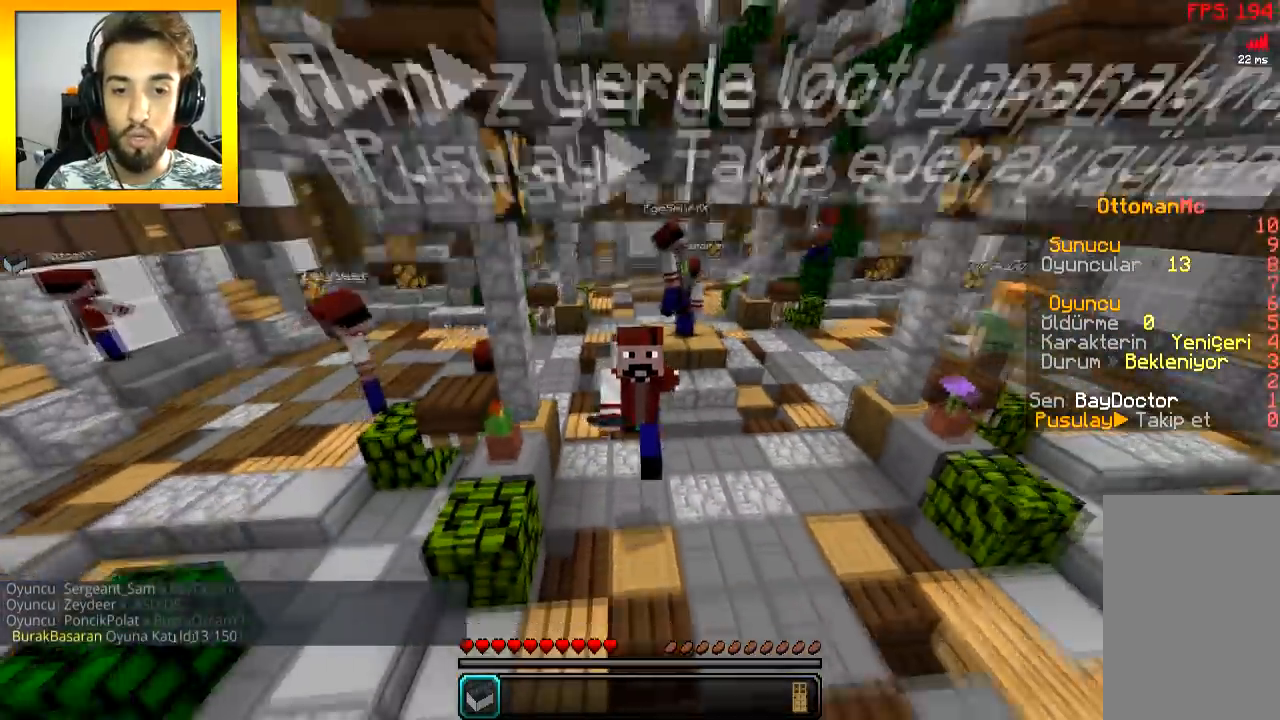
{"keys": ["w"], "mouse": [], "events": []}
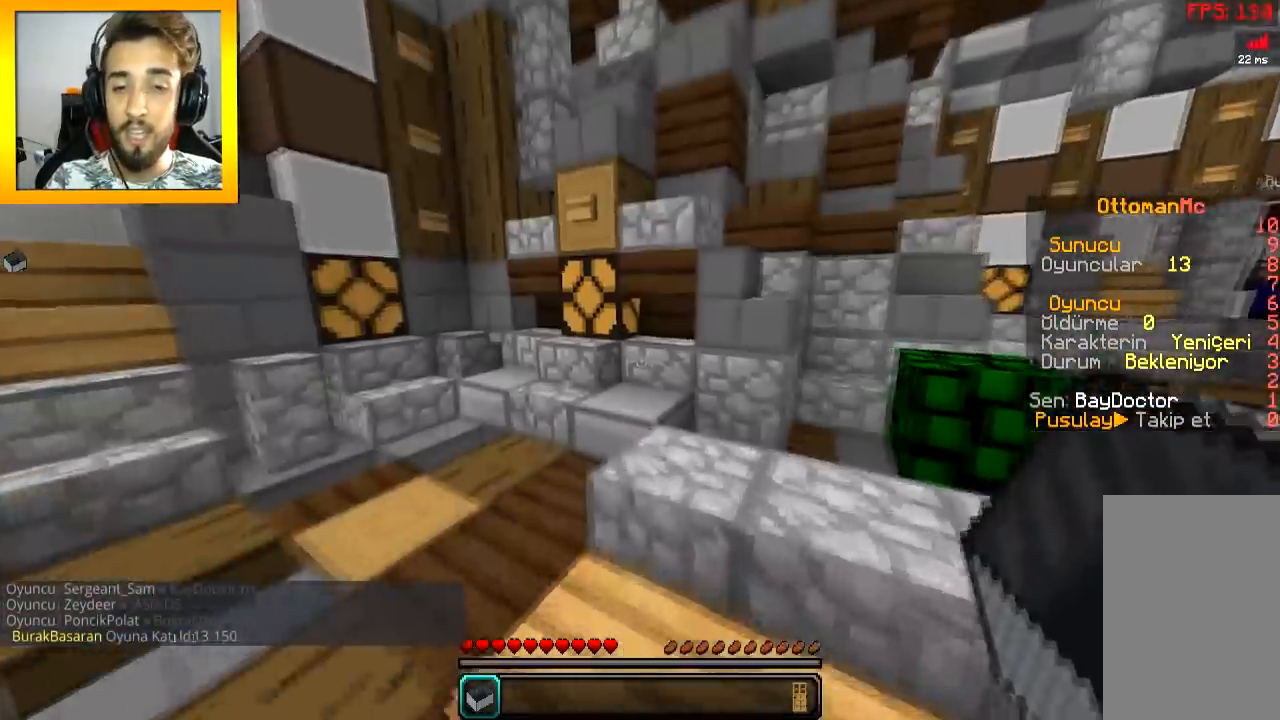
{"keys": ["w"], "mouse": [], "events": []}
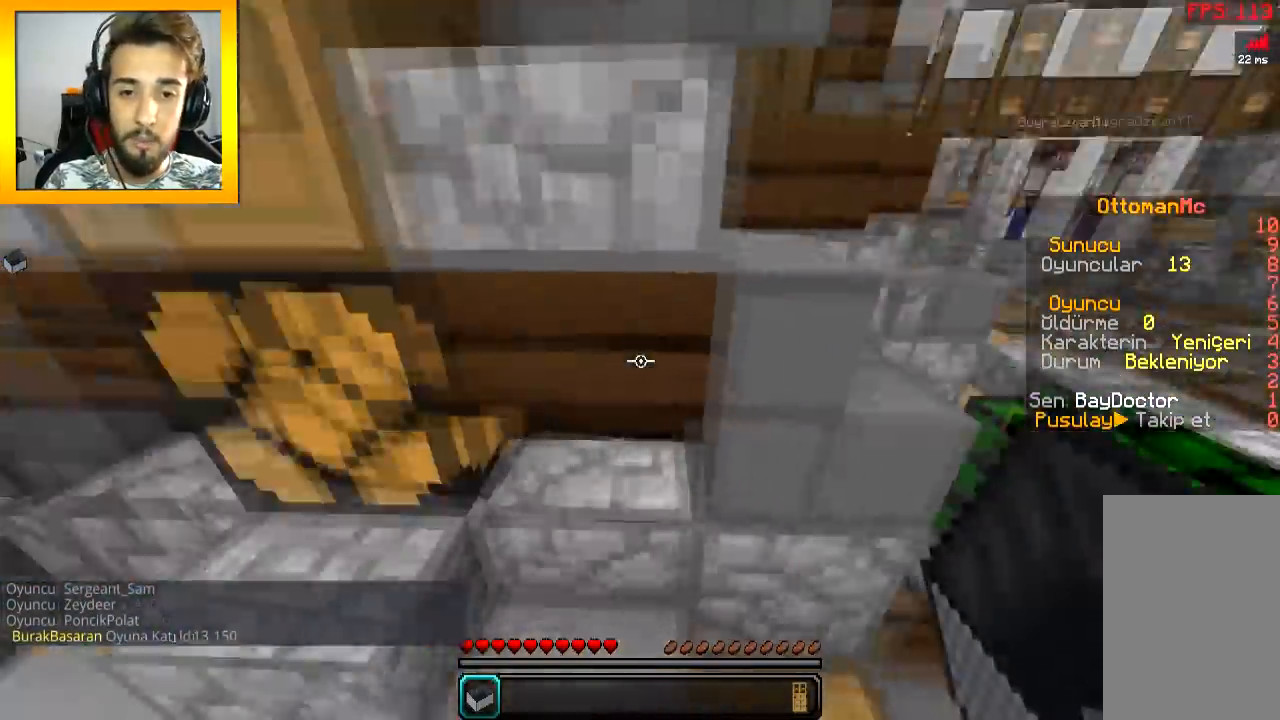
{"keys": ["d", "w"], "mouse": [], "events": [[134, "d", "down"], [334, "space", "down"], [501, "space", "up"]]}
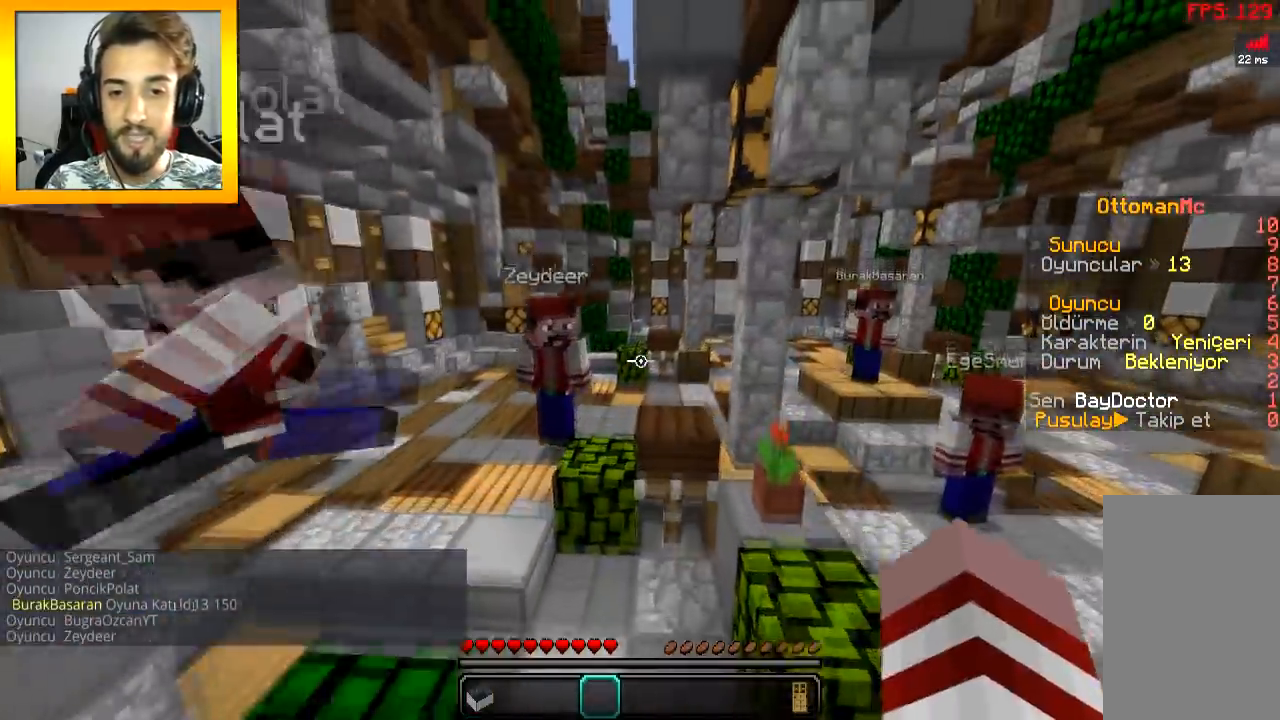
{"keys": ["a", "w"], "mouse": [], "events": [[50, "d", "up"], [133, "a", "down"]]}
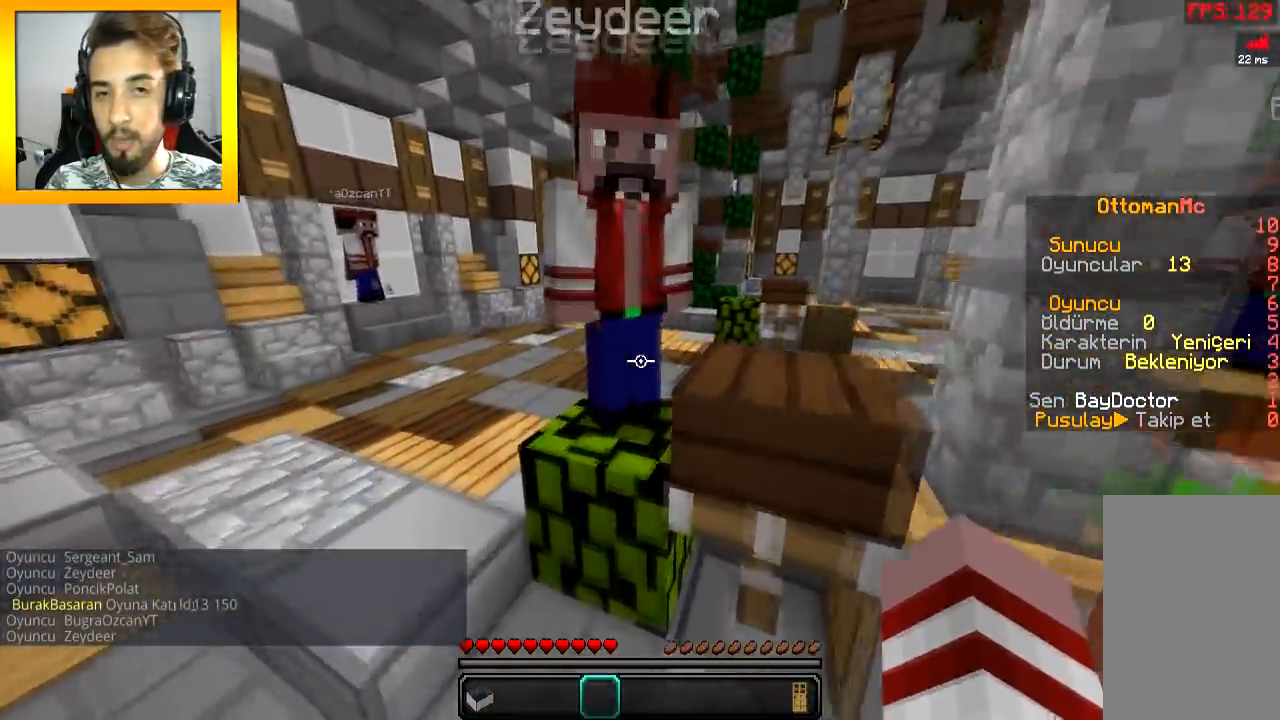
{"keys": ["a", "w"], "mouse": [], "events": [[17, "space", "down"], [117, "a", "up"], [150, "space", "up"], [417, "a", "down"]]}
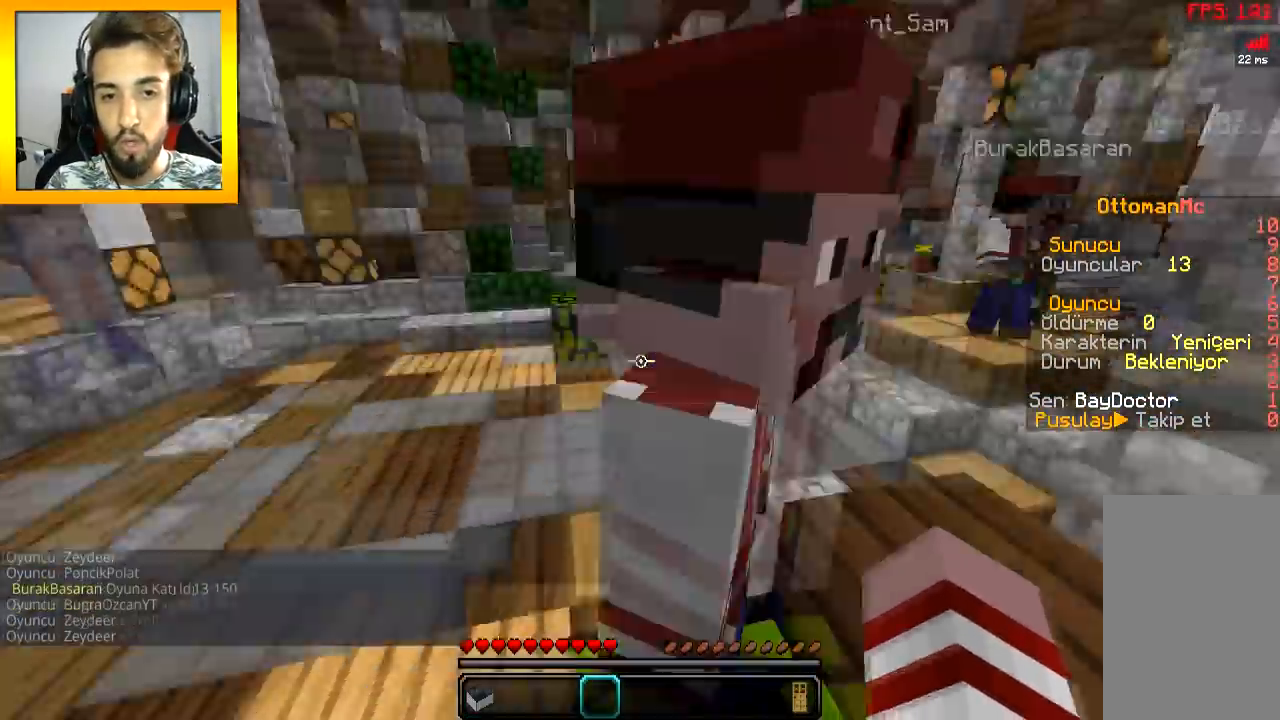
{"keys": ["w"], "mouse": [], "events": [[67, "a", "up"], [67, "space", "down"], [217, "space", "up"]]}
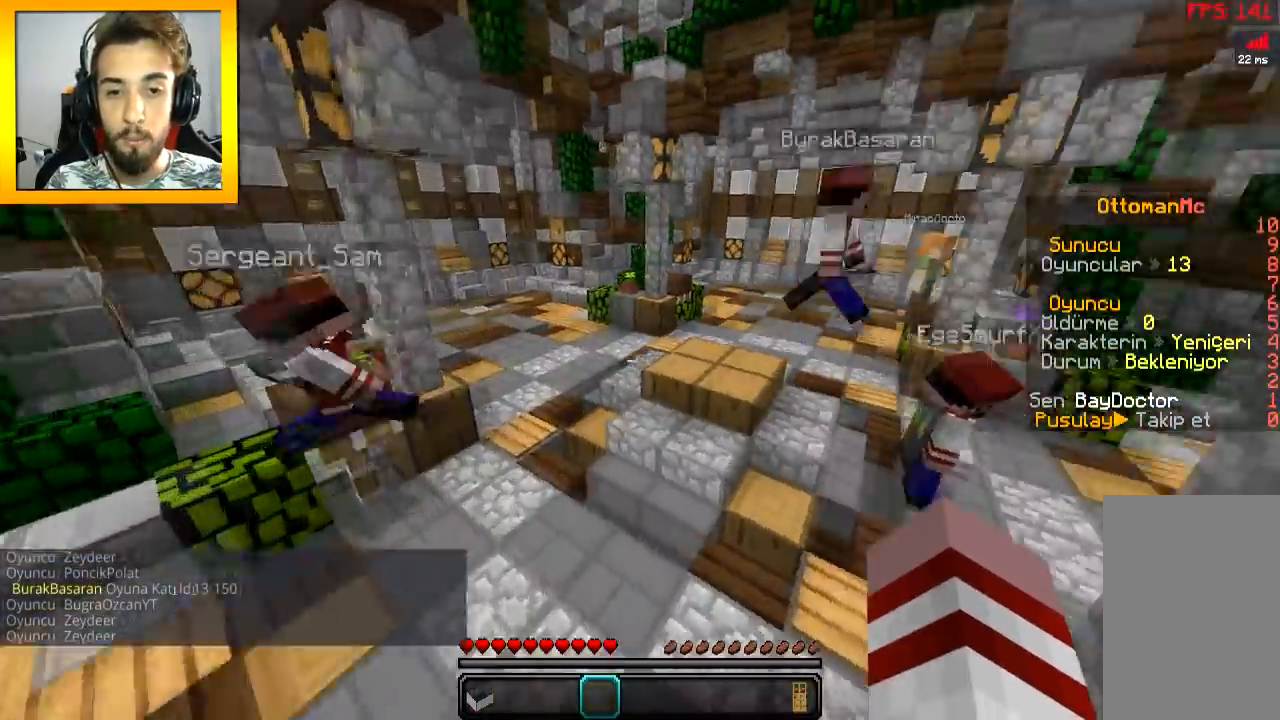
{"keys": ["space", "w"], "mouse": [], "events": [[467, "space", "down"]]}
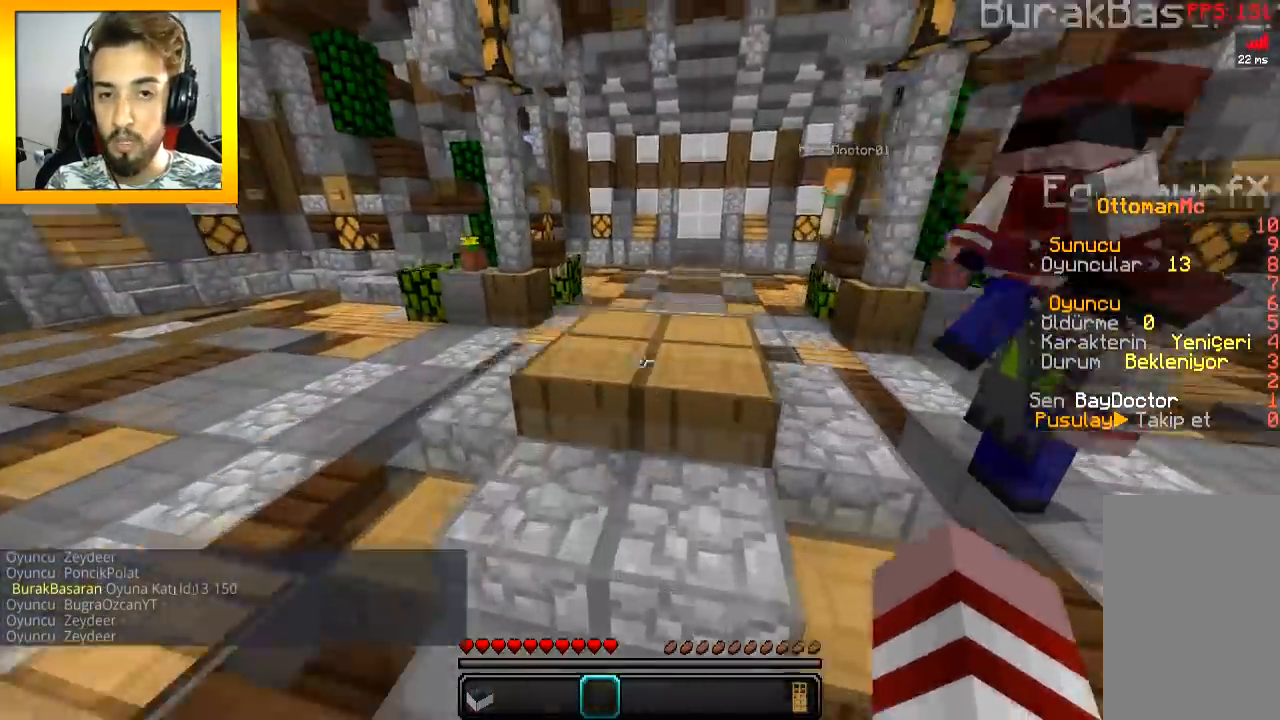
{"keys": ["space", "w"], "mouse": [], "events": [[50, "space", "up"], [117, "space", "down"], [217, "space", "up"], [450, "space", "down"]]}
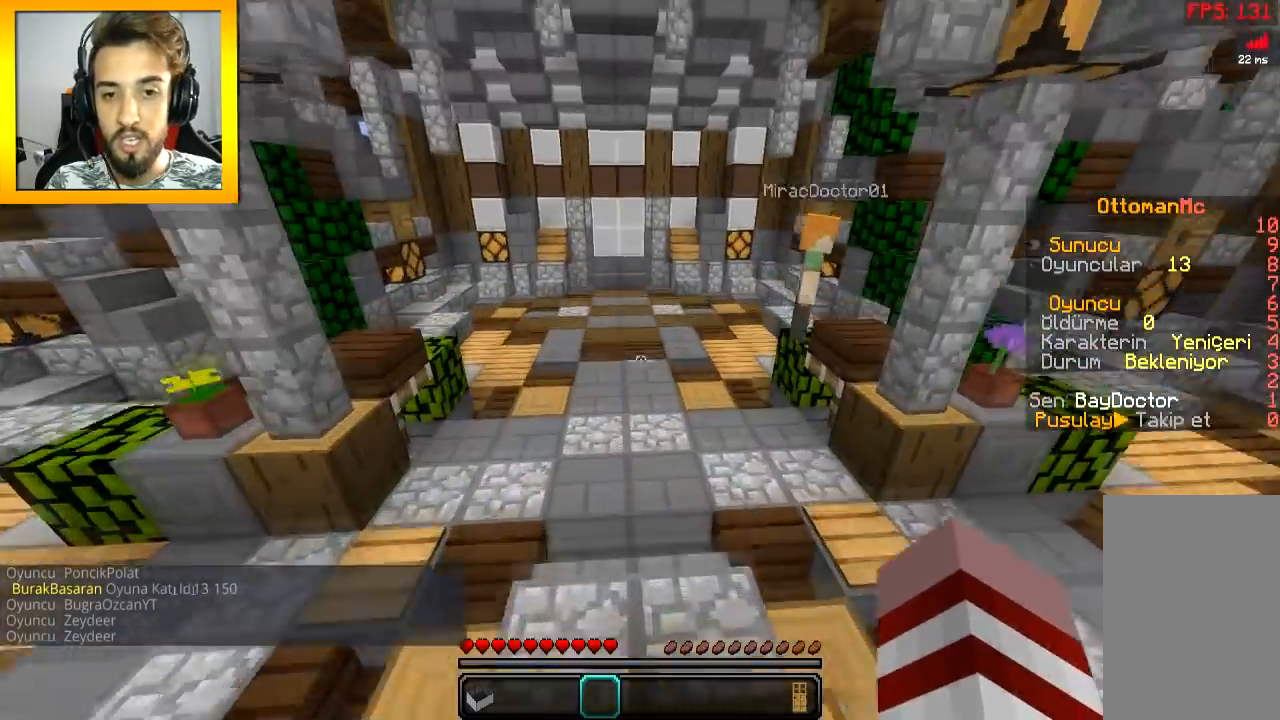
{"keys": ["w"], "mouse": [], "events": [[34, "space", "up"]]}
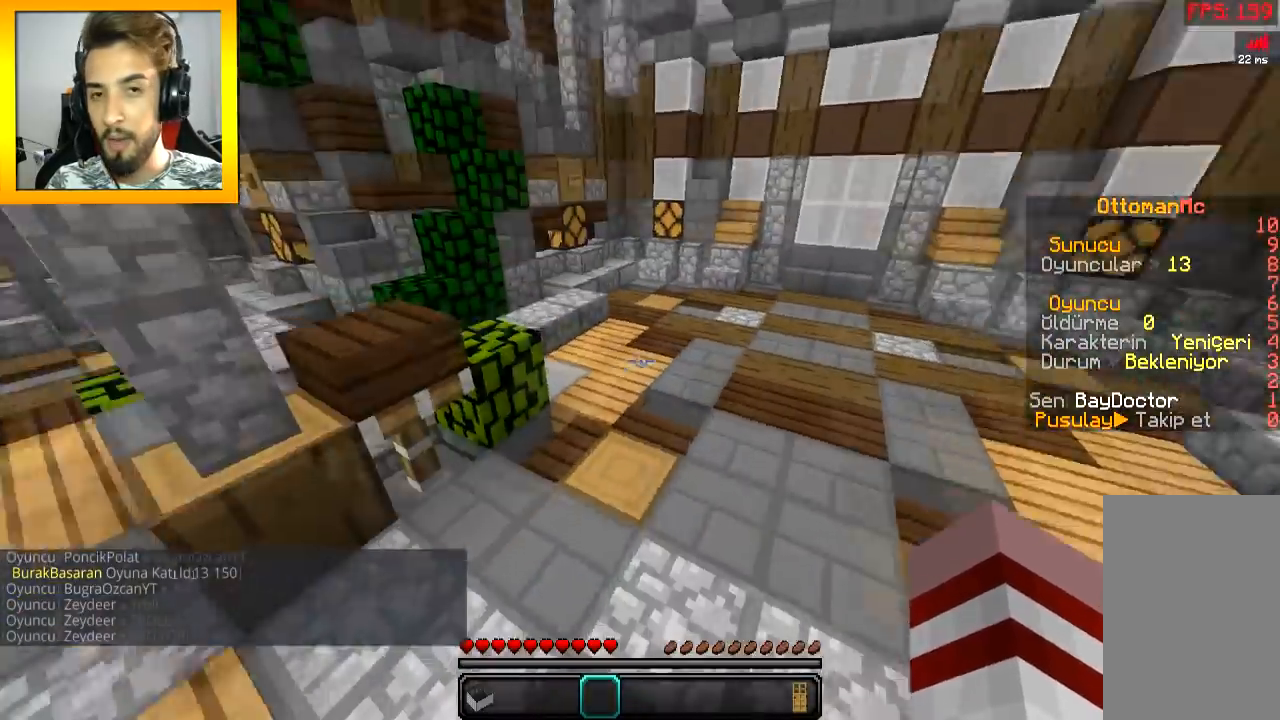
{"keys": ["w"], "mouse": [], "events": [[100, "space", "down"], [233, "space", "up"]]}
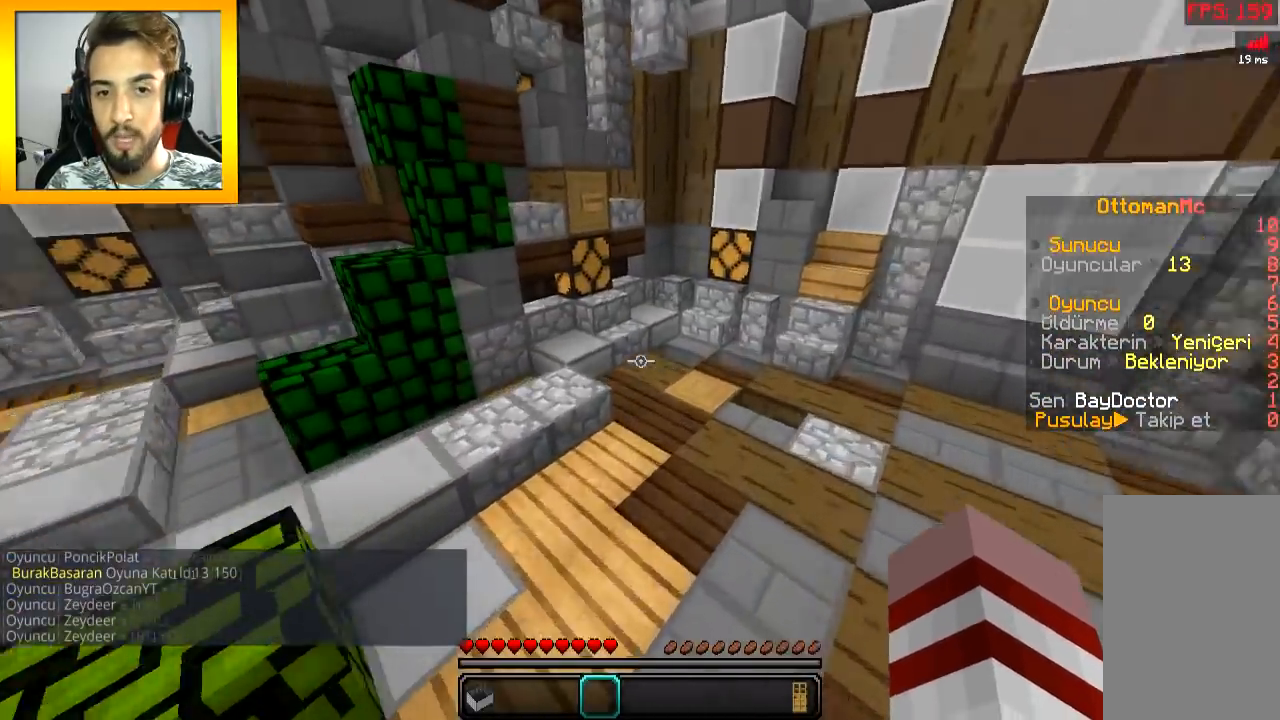
{"keys": ["a", "w"], "mouse": [], "events": [[351, "a", "down"], [351, "space", "down"], [401, "space", "up"]]}
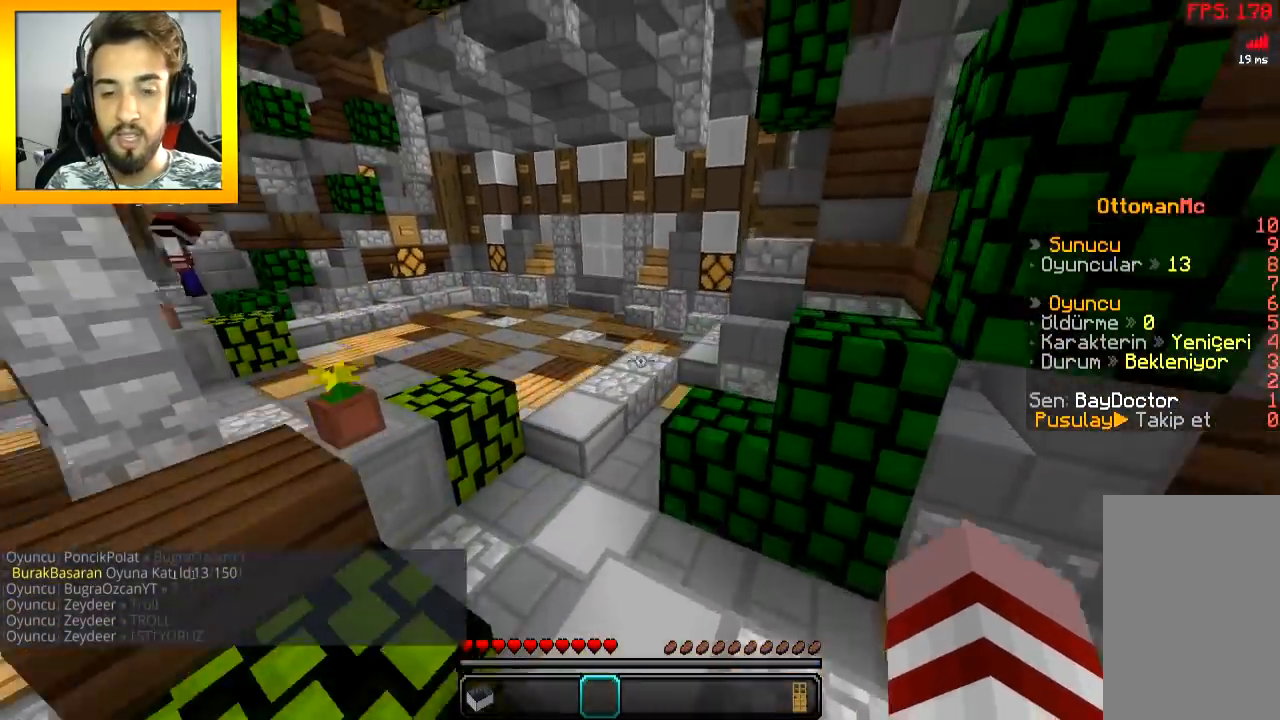
{"keys": ["space", "w"], "mouse": [], "events": [[150, "a", "up"], [300, "space", "down"]]}
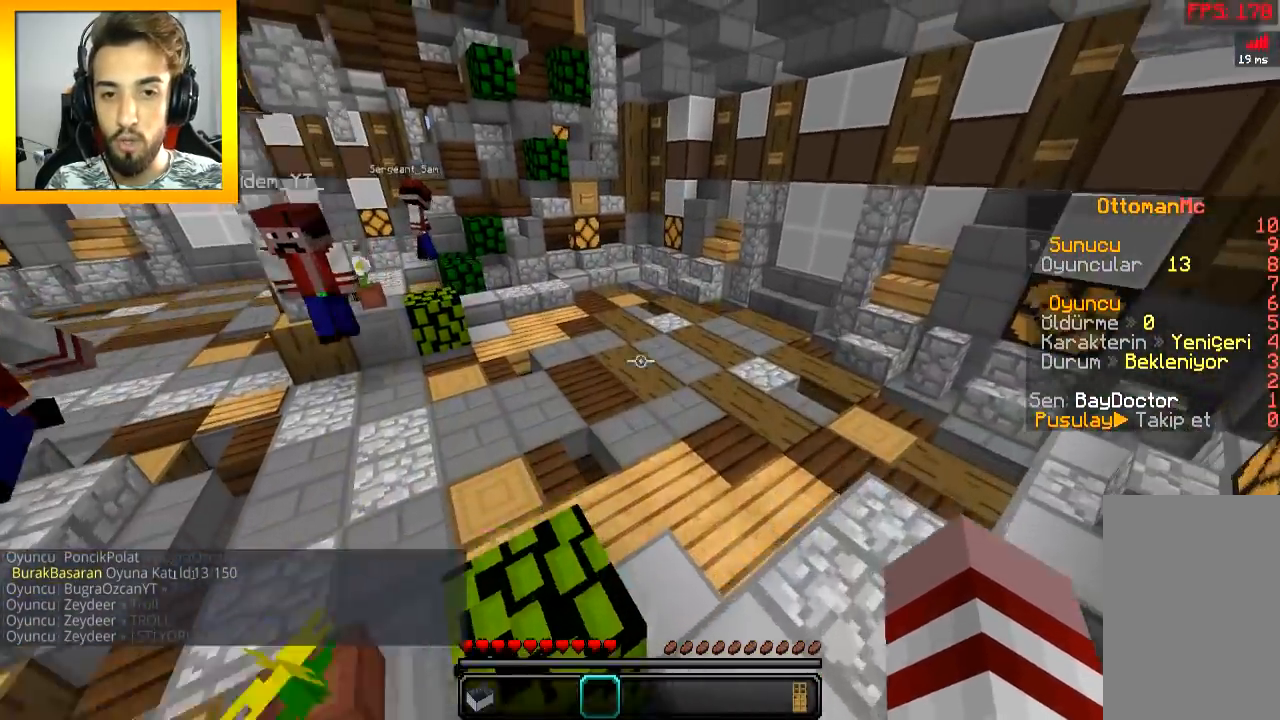
{"keys": ["space", "w"], "mouse": [], "events": [[100, "a", "down"], [100, "space", "up"], [251, "a", "up"], [351, "space", "down"]]}
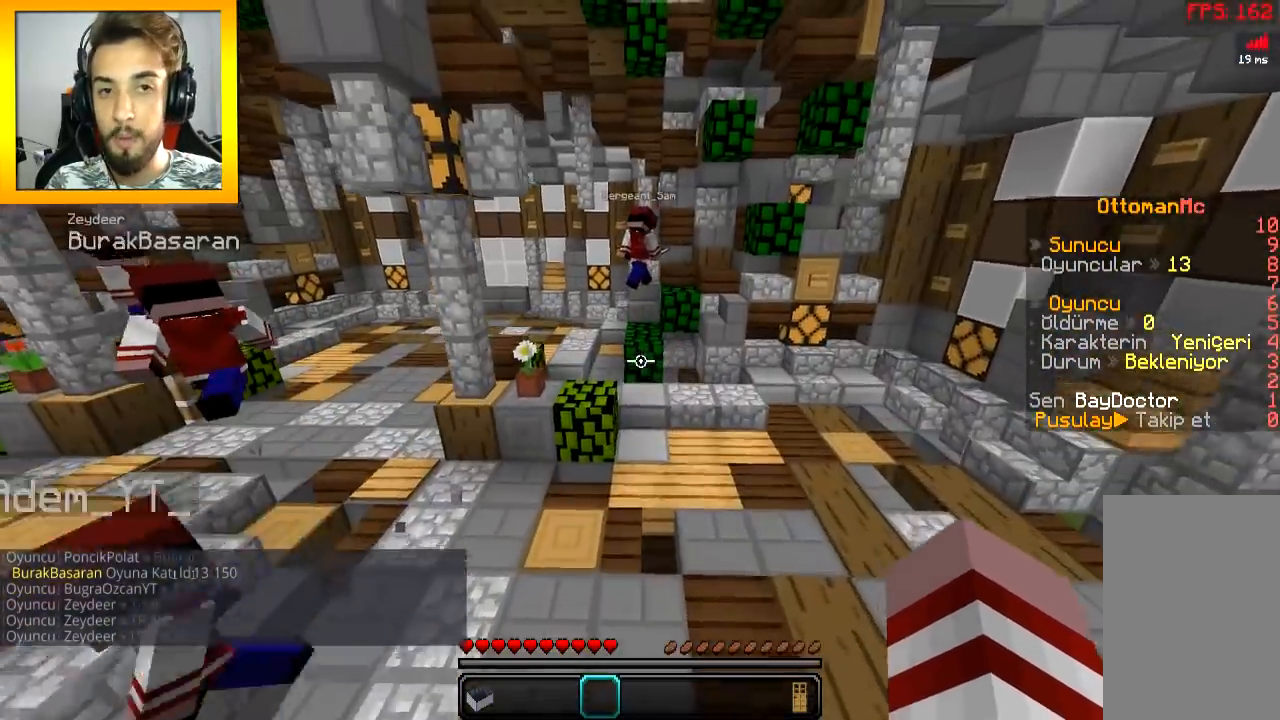
{"keys": ["w"], "mouse": [], "events": [[50, "space", "up"]]}
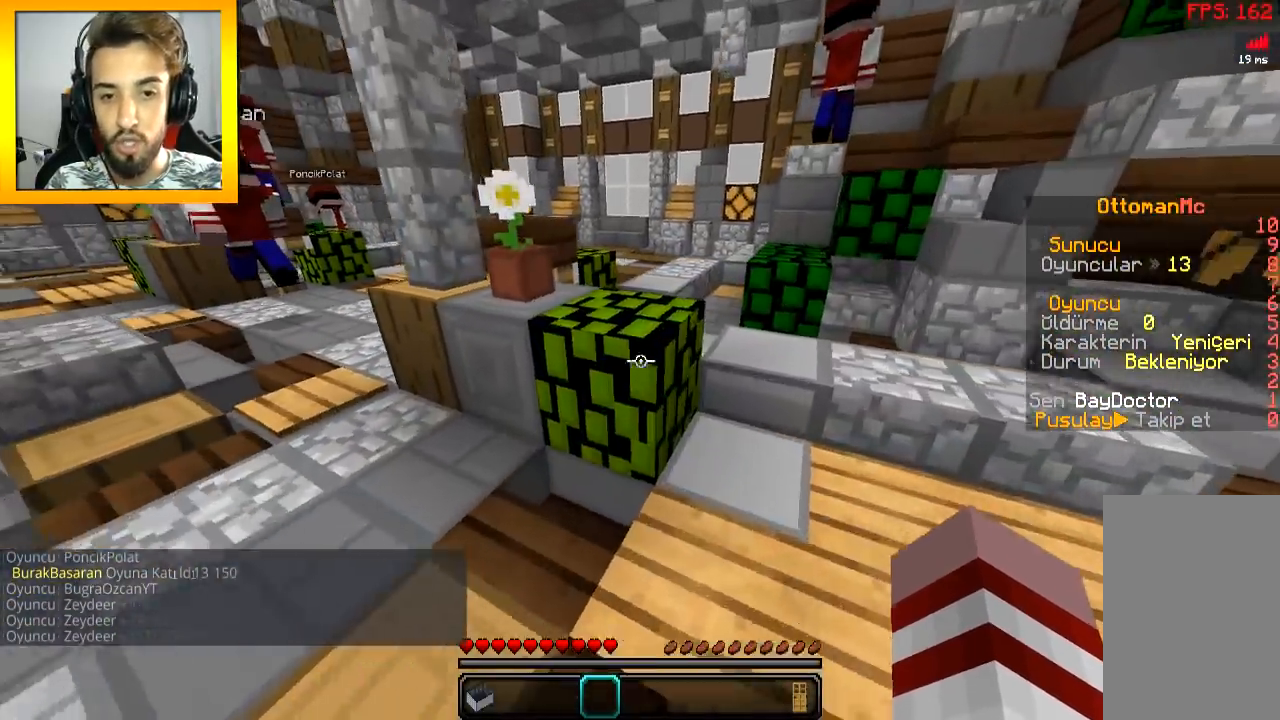
{"keys": [], "mouse": [], "events": [[50, "space", "down"], [84, "space", "up"], [84, "w", "up"]]}